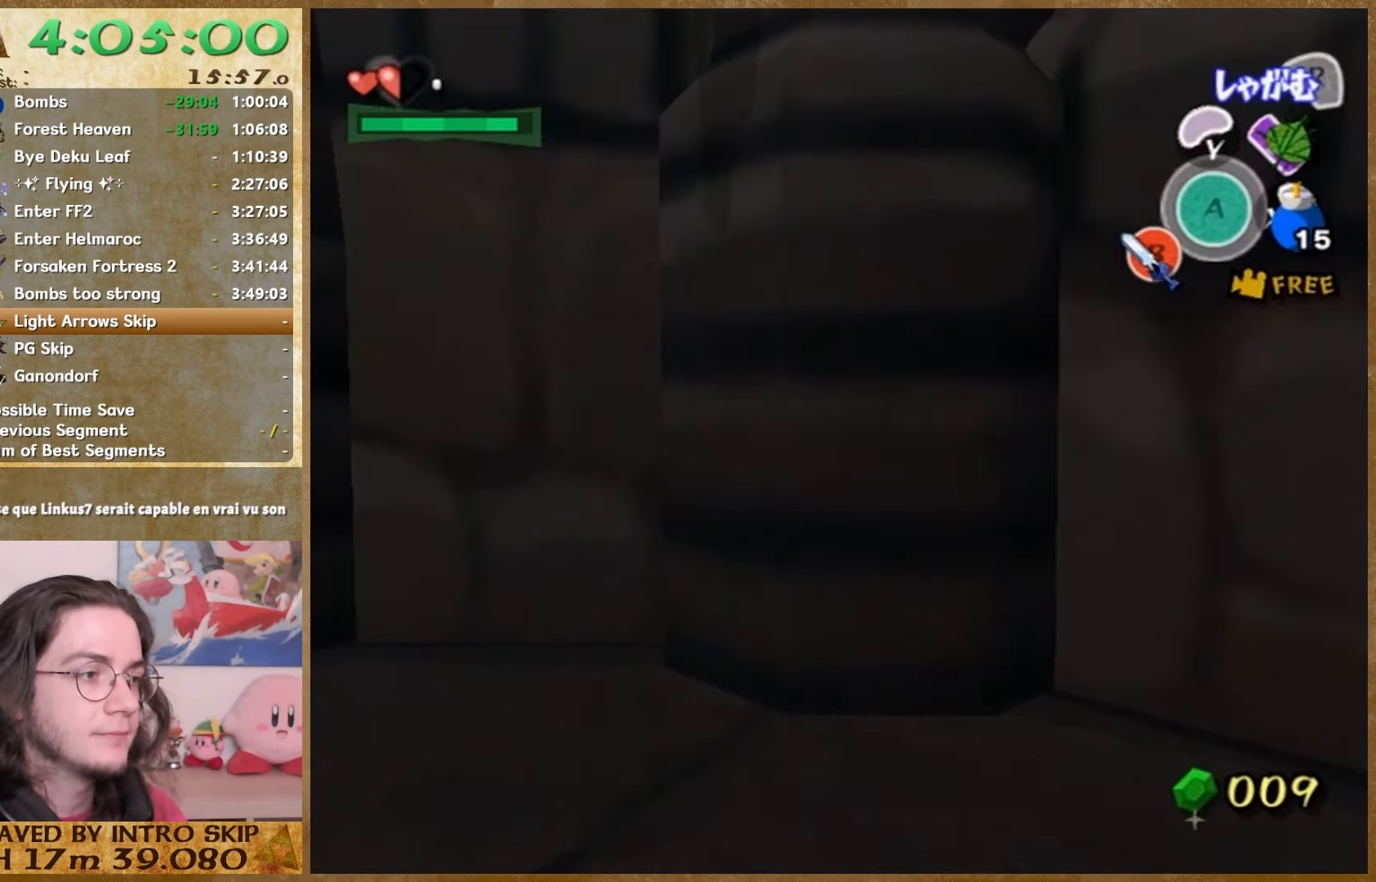
Gameplay with a controller (Nintendo layout); each line is a JSON object with the inputs held at the frame after it. "button_events" lists button changes between this image and that frame as [ms after this image, input, new state], when the widget could be followed in between (sticks are given only as held states). Not read: HOME L2 L3 R3 SELECT left_stick.
{"buttons": [], "right_stick": "center", "button_events": [[100, "Z", "up"], [167, "Z", "down"], [267, "Z", "up"], [367, "Z", "down"], [433, "Z", "up"]]}
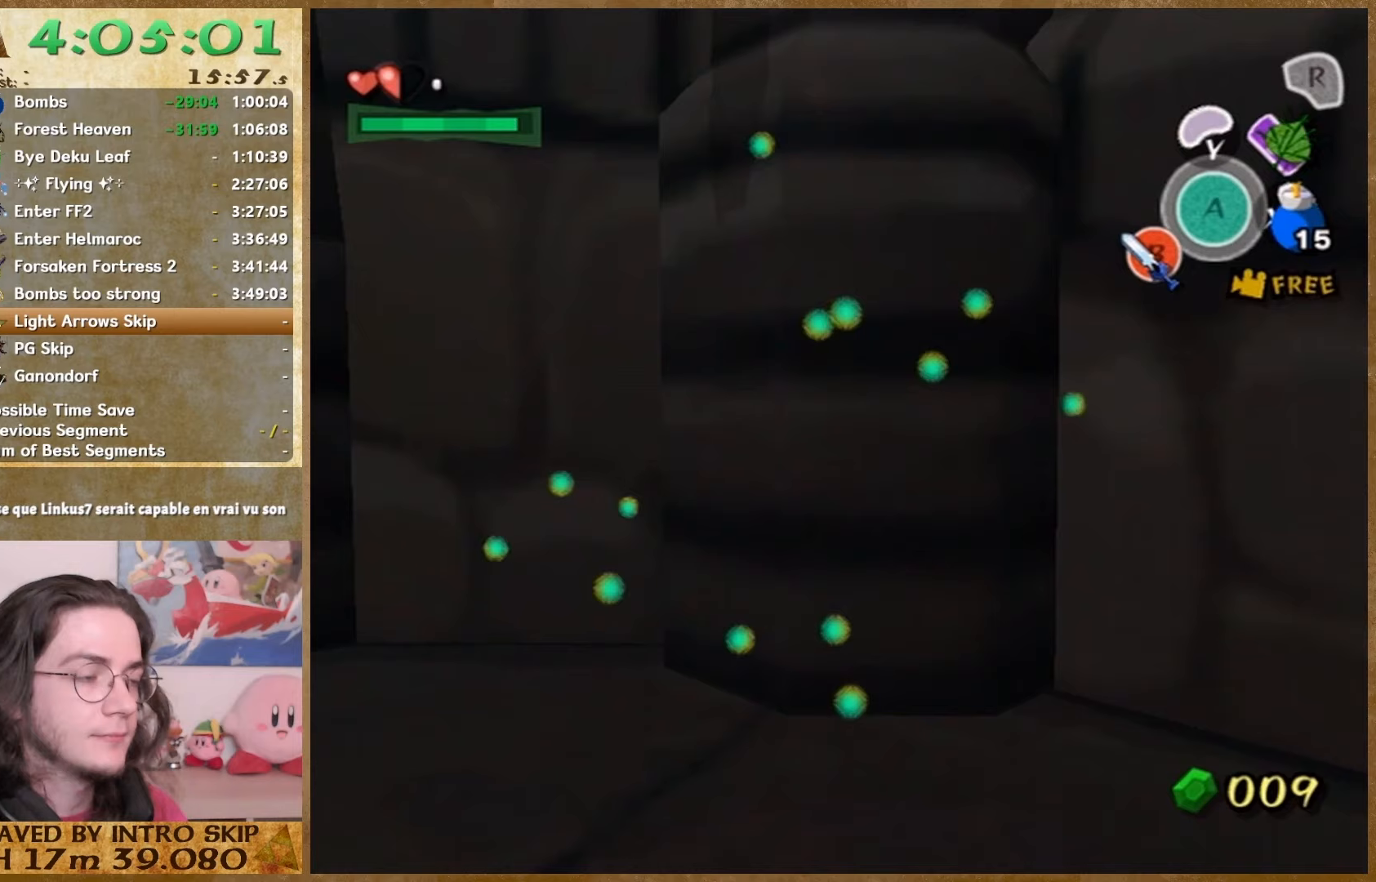
{"buttons": [], "right_stick": "center", "button_events": [[33, "Z", "down"], [100, "Z", "up"], [200, "Z", "down"], [267, "Z", "up"]]}
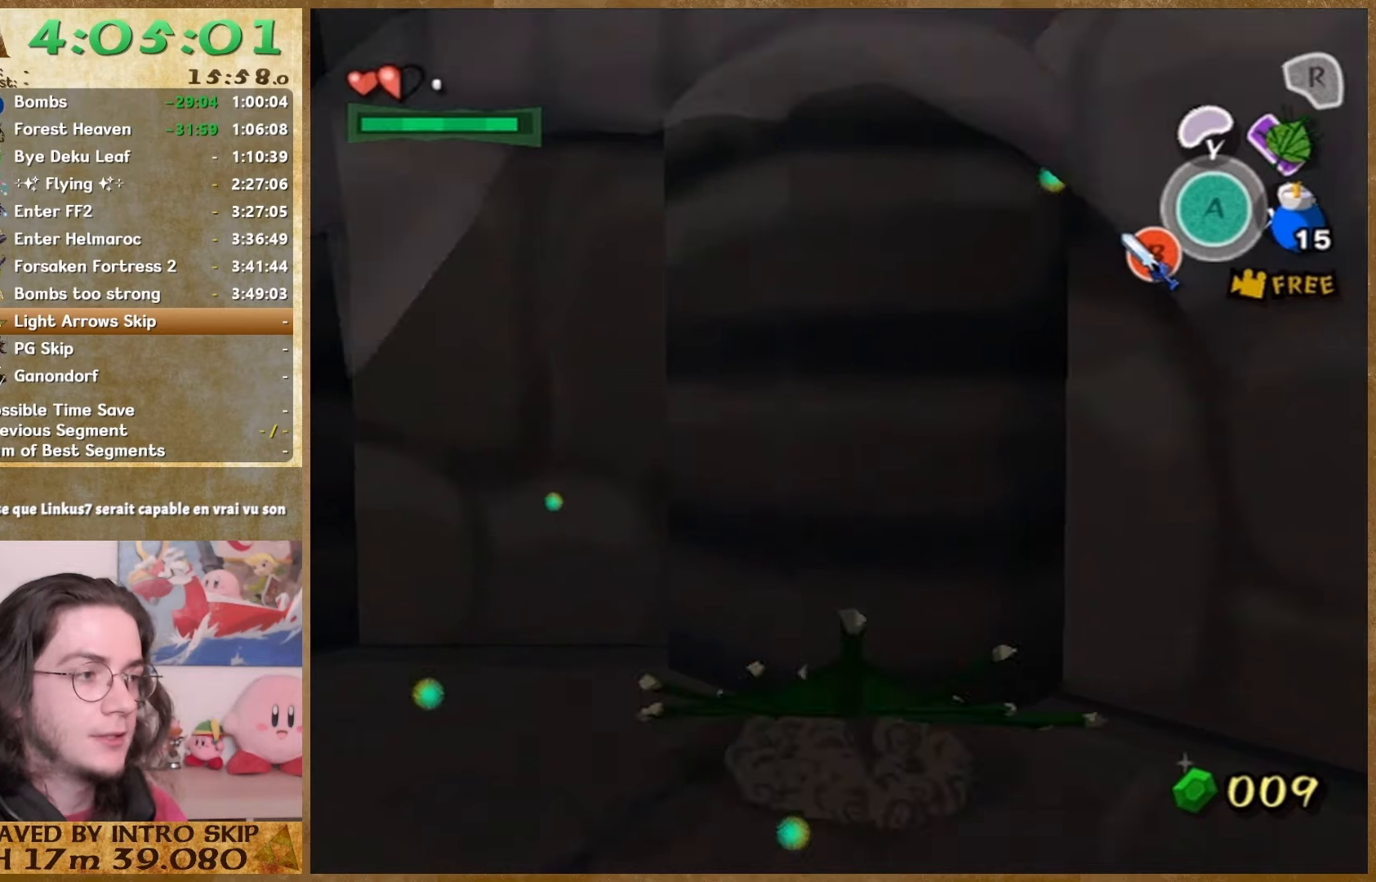
{"buttons": [], "right_stick": "center", "button_events": [[333, "Z", "down"], [433, "Z", "up"]]}
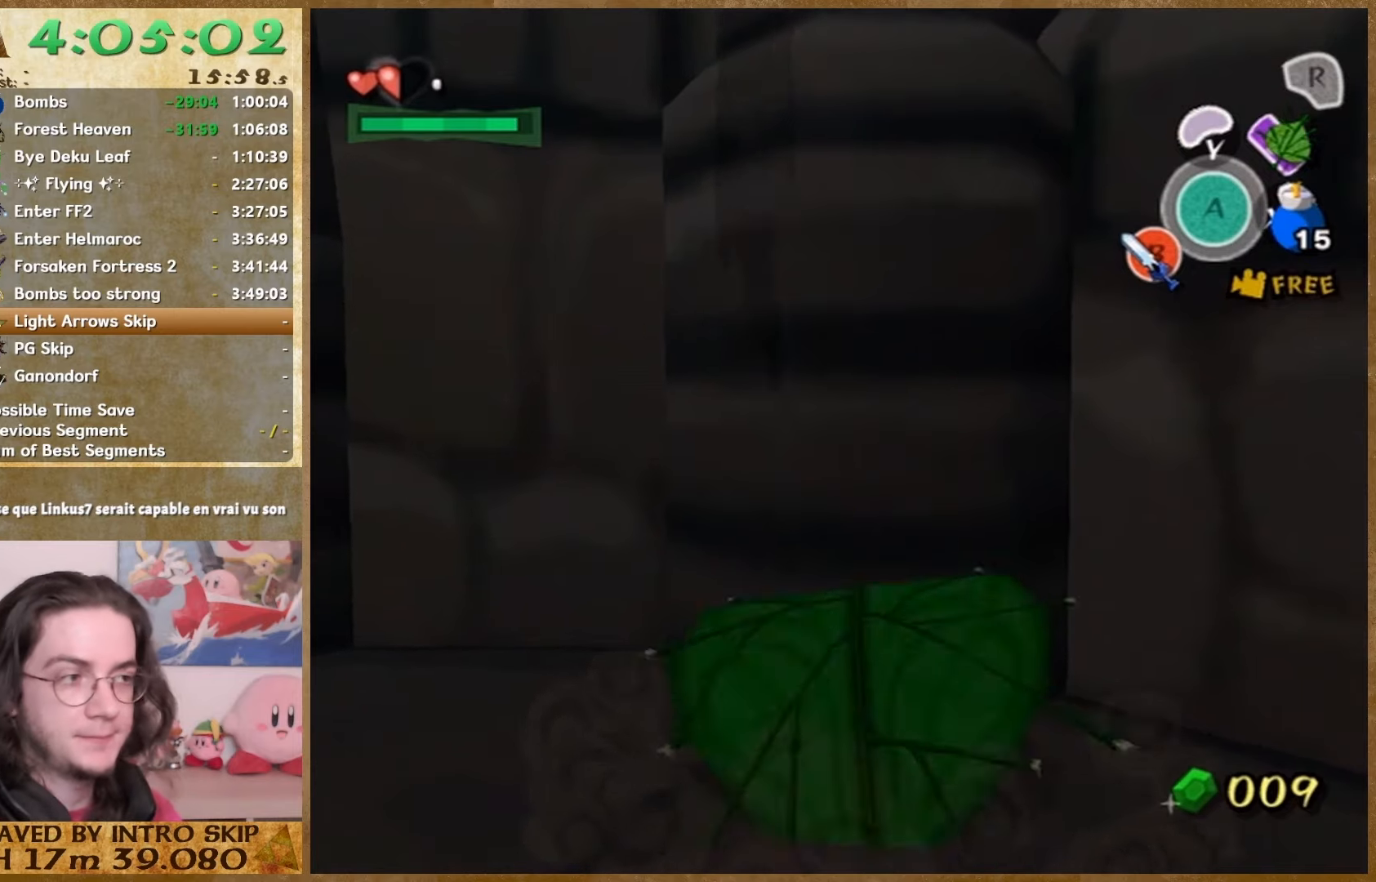
{"buttons": [], "right_stick": "center", "button_events": [[33, "Z", "down"], [133, "Z", "up"], [200, "Z", "down"], [267, "Z", "up"], [367, "Z", "down"], [467, "Z", "up"]]}
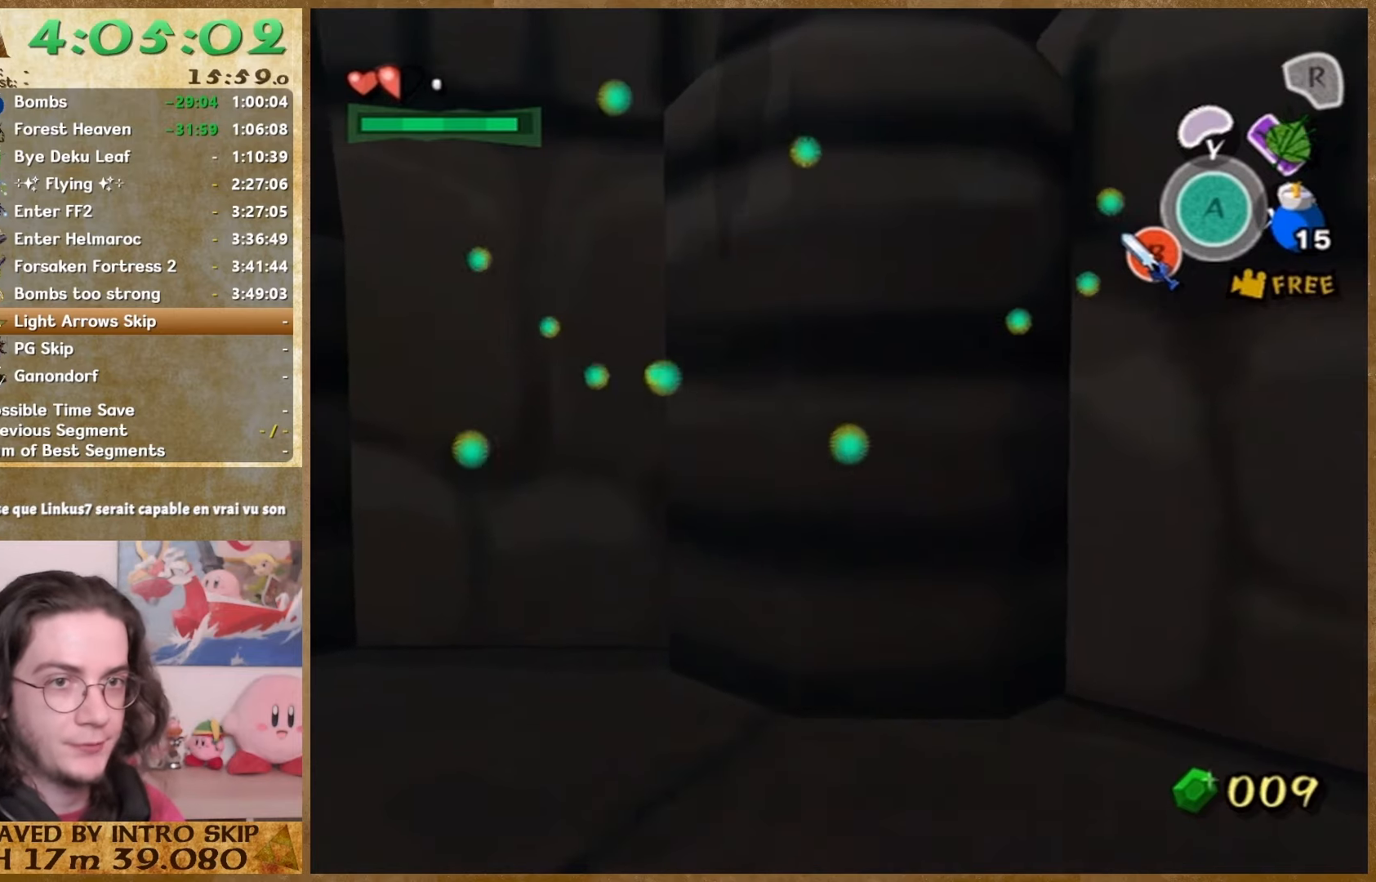
{"buttons": ["Z"], "right_stick": "center", "button_events": [[200, "Z", "down"], [300, "Z", "up"], [400, "Z", "down"]]}
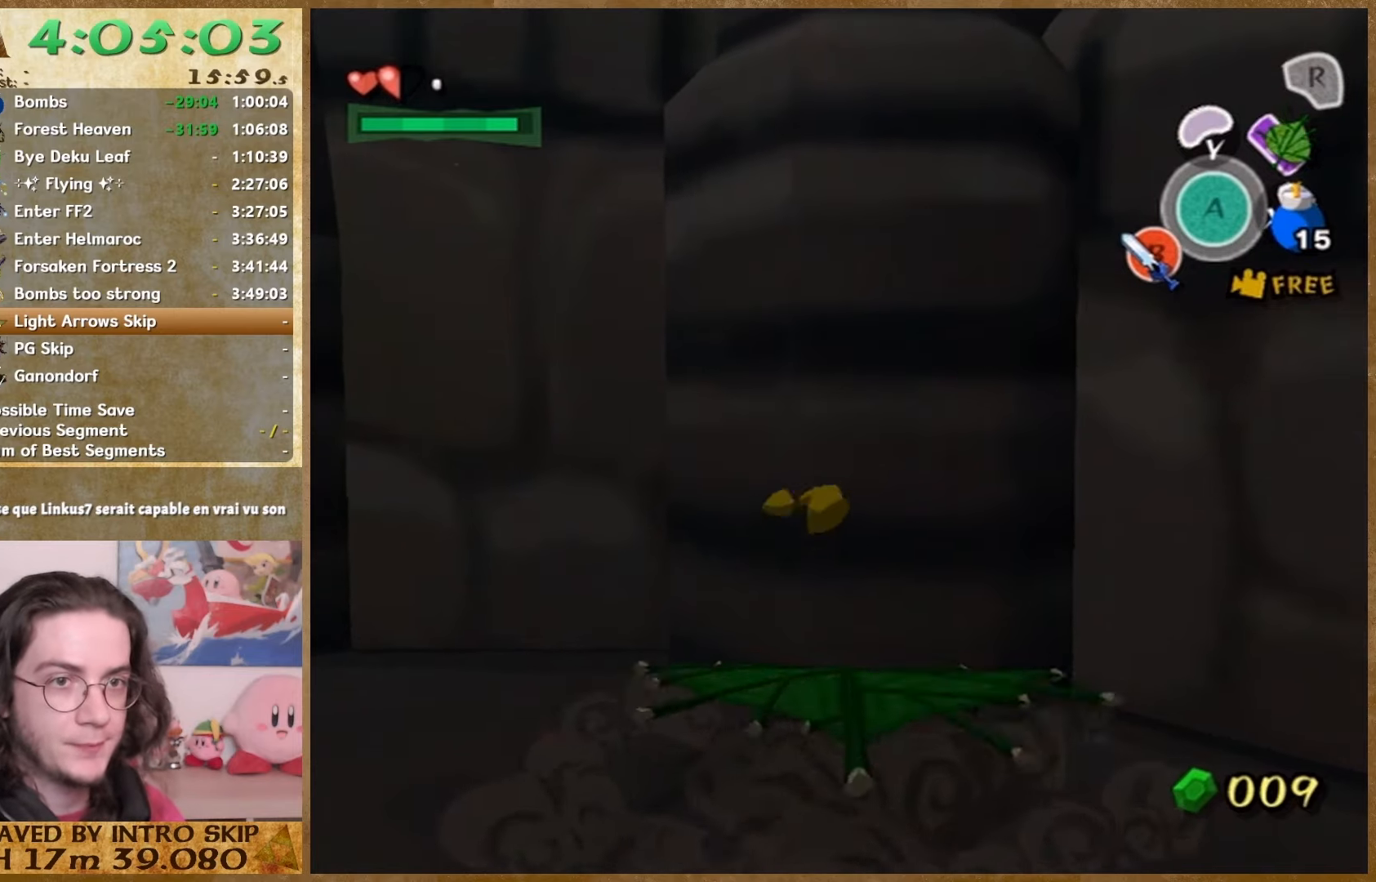
{"buttons": ["Z"], "right_stick": "center", "button_events": [[33, "Z", "up"], [100, "Z", "down"], [200, "Z", "up"], [267, "Z", "down"], [367, "Z", "up"], [467, "Z", "down"]]}
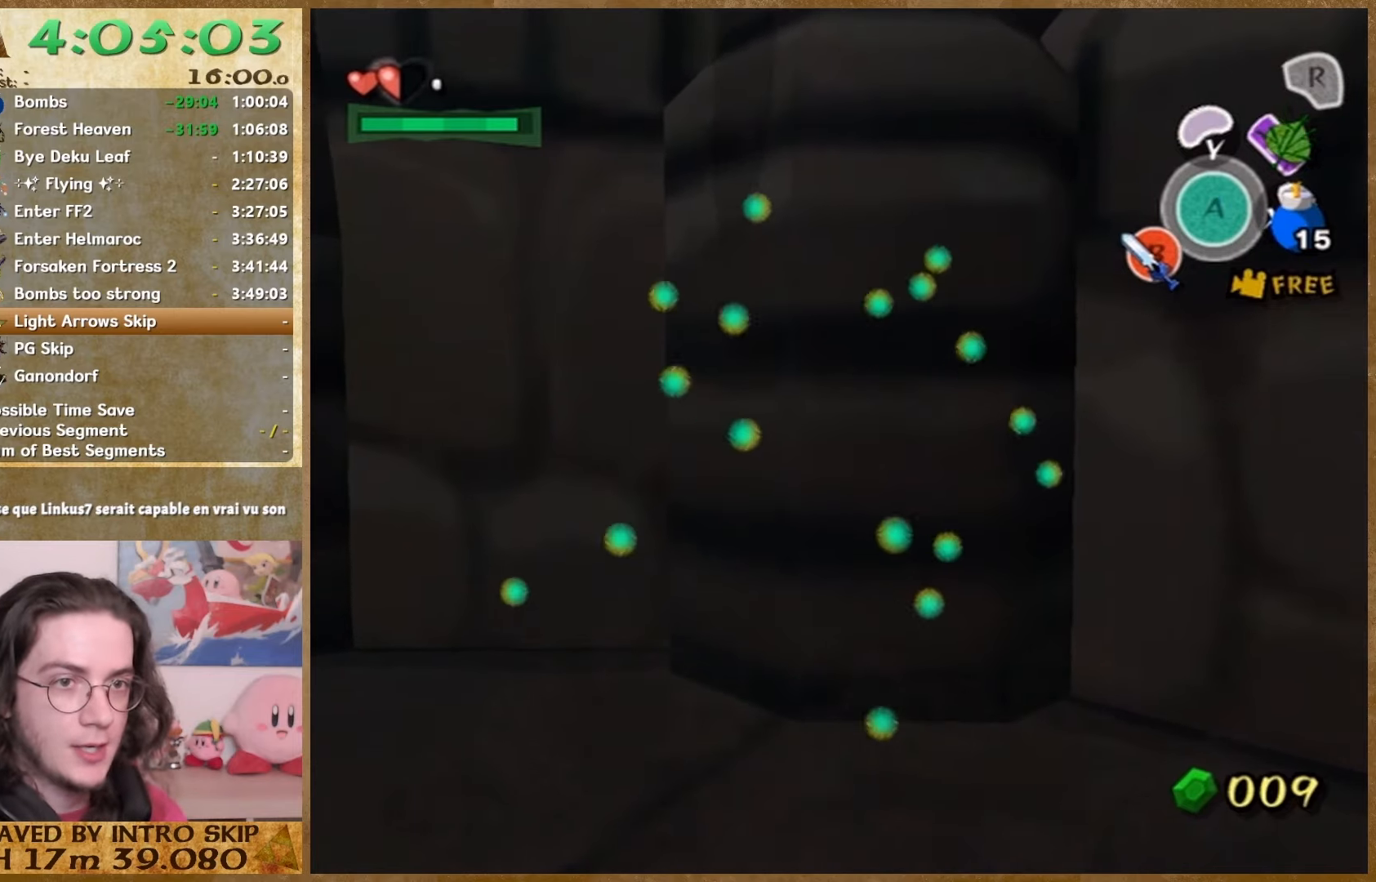
{"buttons": ["Z"], "right_stick": "center", "button_events": [[200, "Z", "up"], [300, "Z", "down"], [400, "Z", "up"], [467, "Z", "down"]]}
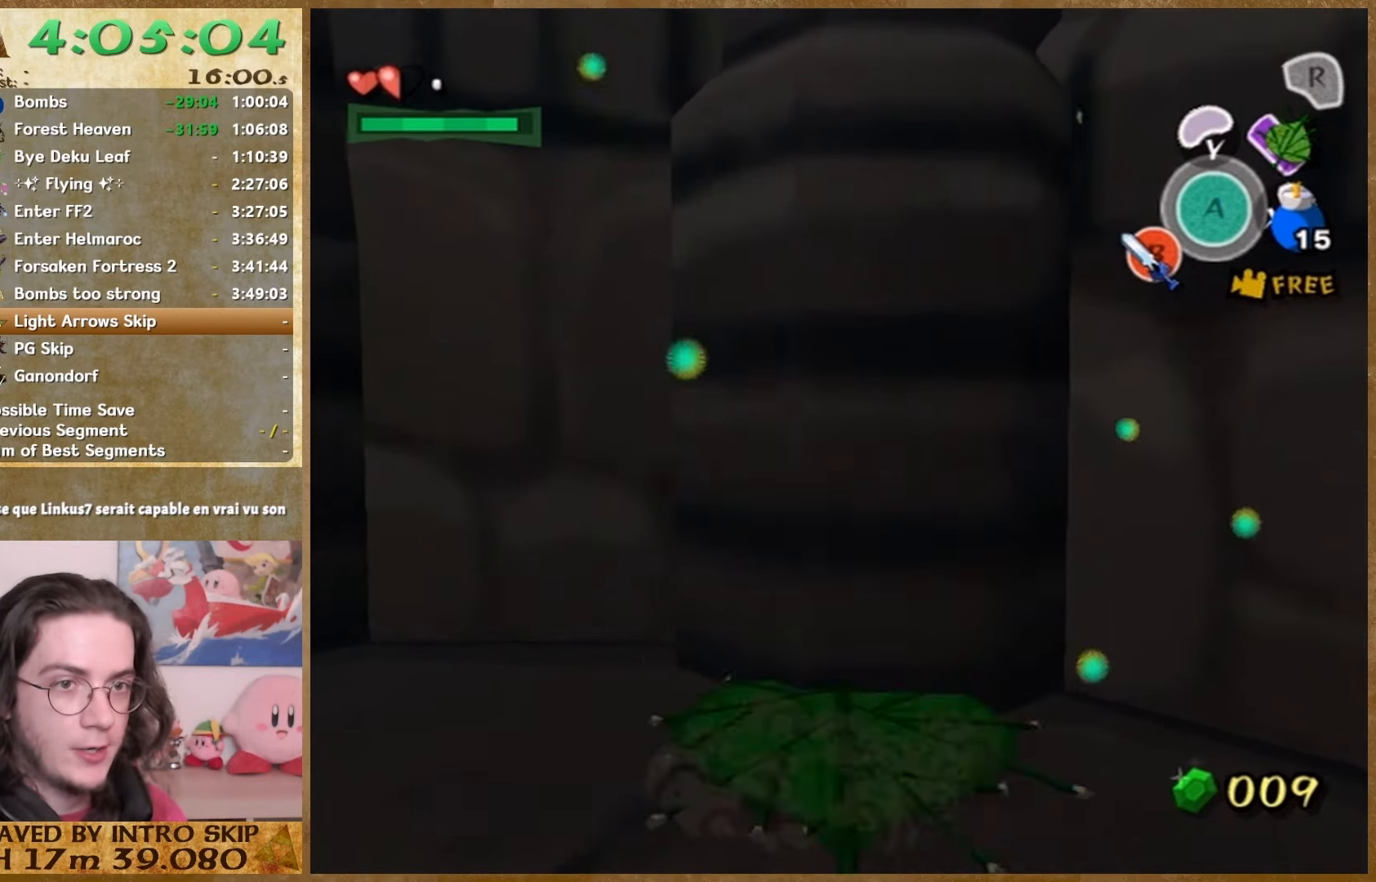
{"buttons": [], "right_stick": "center", "button_events": [[67, "Z", "up"], [133, "Z", "down"], [267, "Z", "up"], [367, "Z", "down"], [500, "Z", "up"]]}
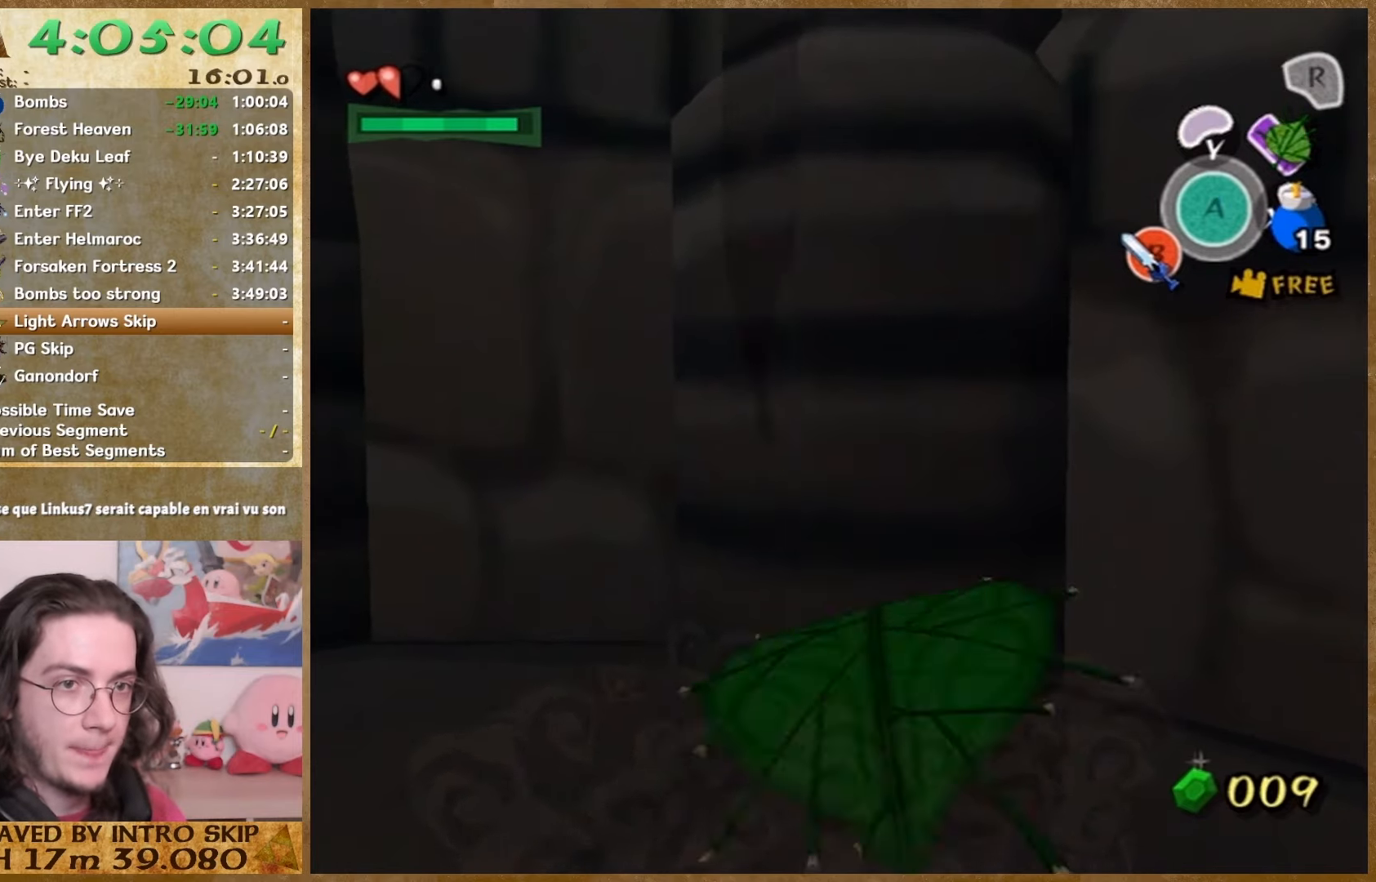
{"buttons": ["Z"], "right_stick": "center", "button_events": [[67, "Z", "down"], [167, "Z", "up"], [233, "Z", "down"], [367, "Z", "up"], [433, "Z", "down"]]}
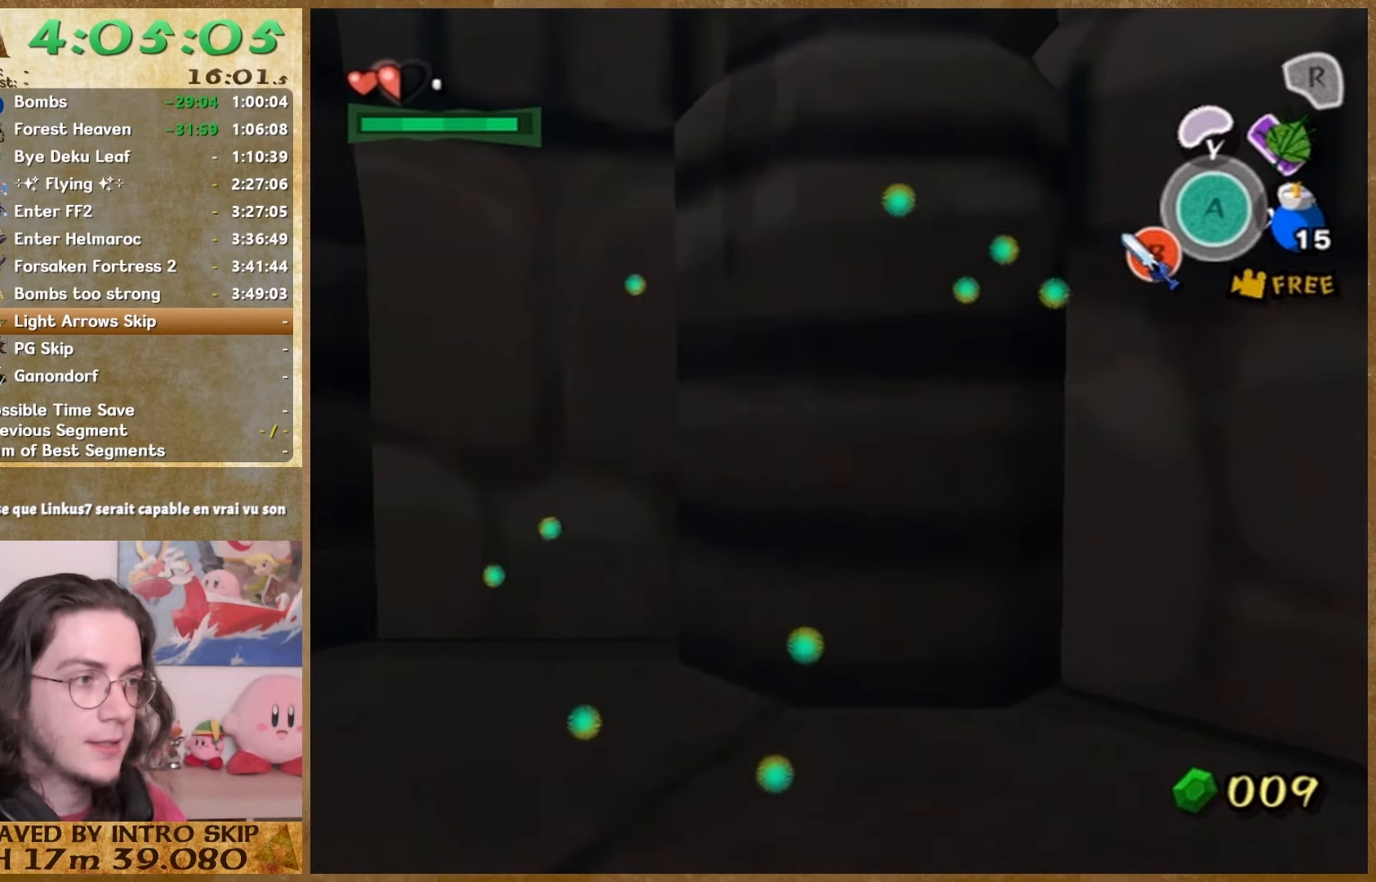
{"buttons": ["Z"], "right_stick": "center", "button_events": [[67, "Z", "up"], [133, "Z", "down"], [200, "Z", "up"], [267, "Z", "down"], [367, "Z", "up"], [467, "Z", "down"]]}
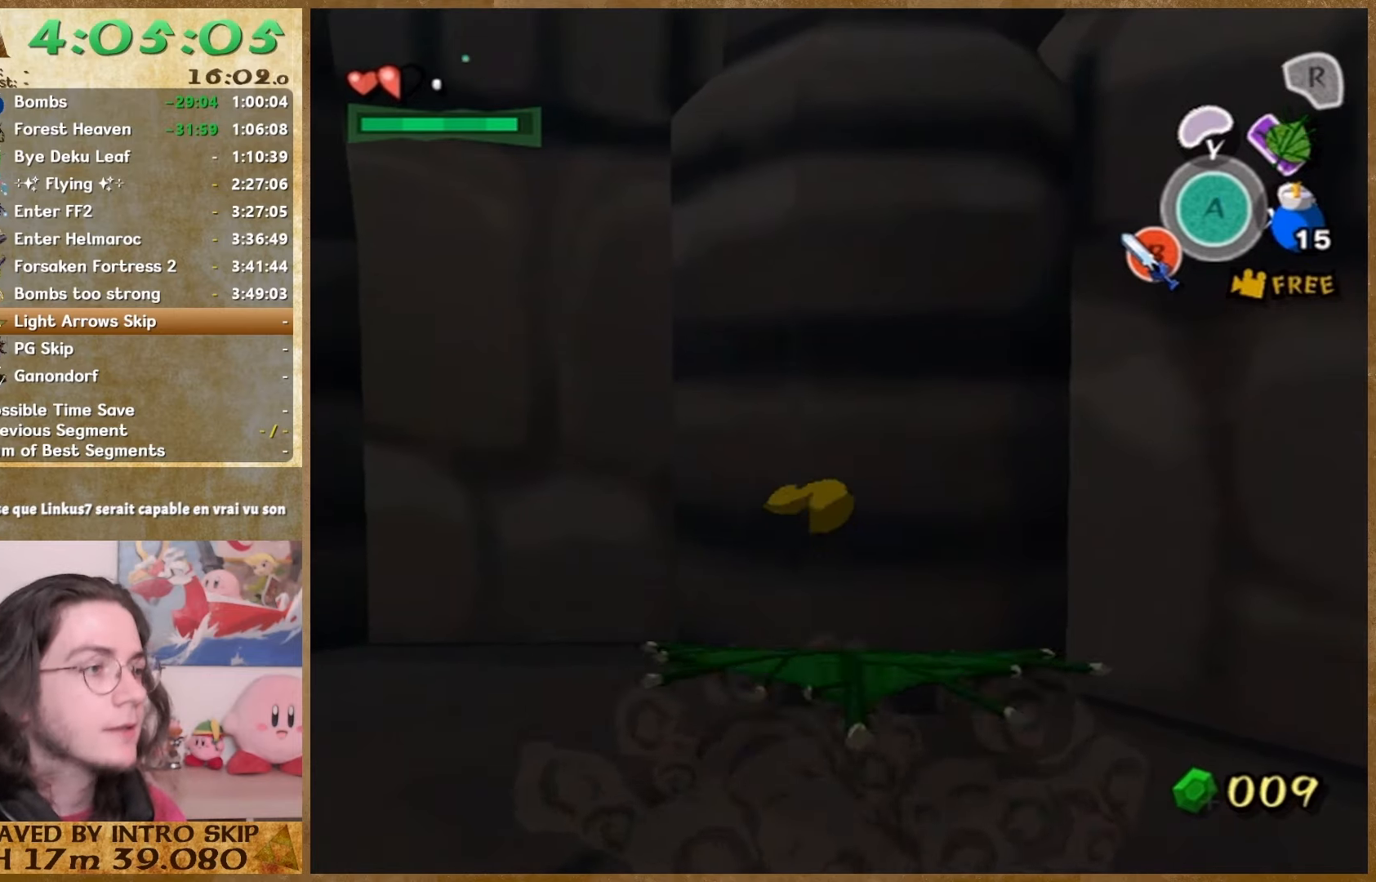
{"buttons": ["Z"], "right_stick": "center", "button_events": [[67, "Z", "up"], [167, "Z", "down"], [267, "Z", "up"], [333, "Z", "down"], [433, "Z", "up"], [500, "Z", "down"]]}
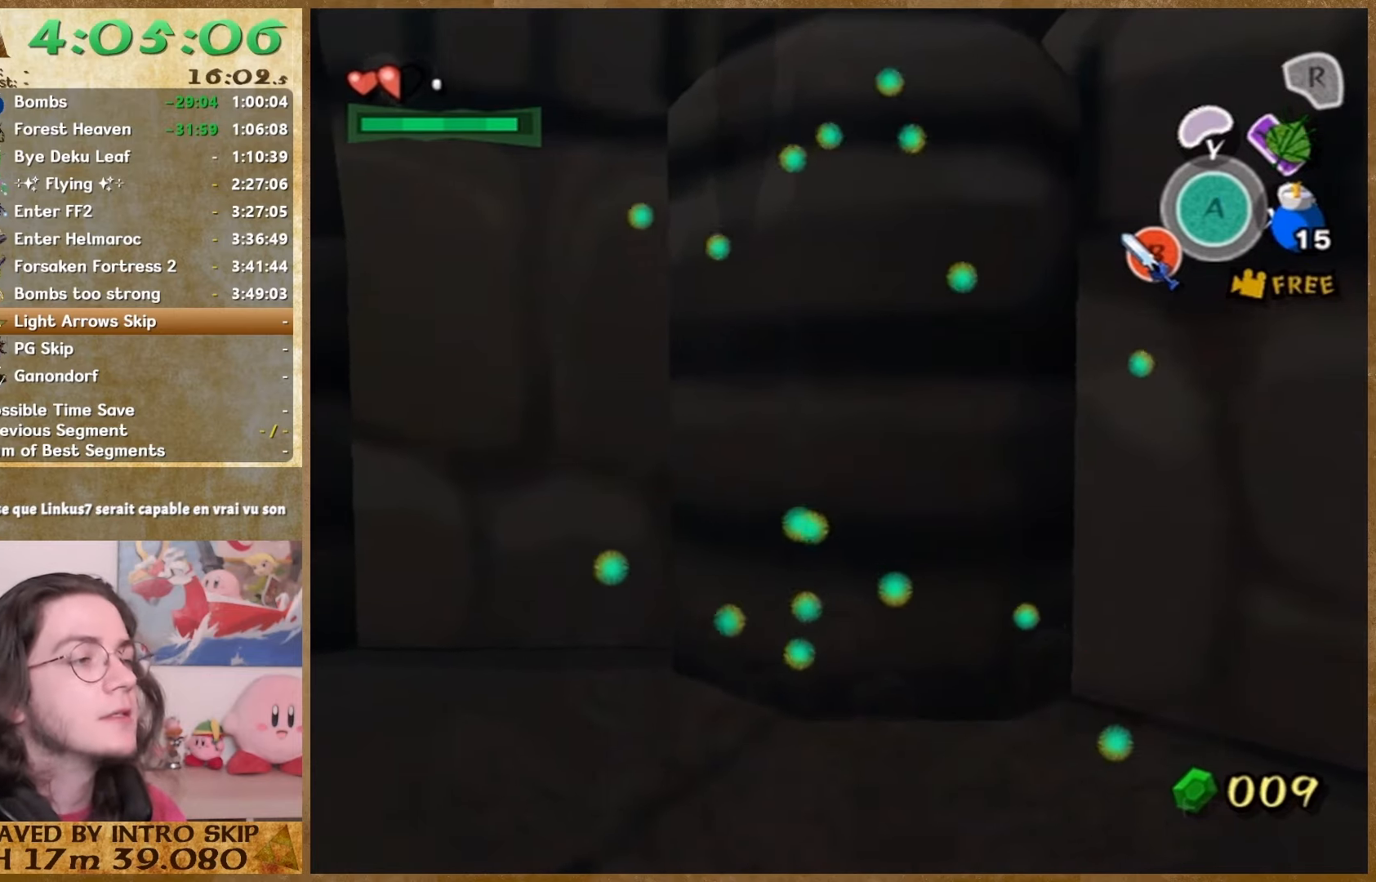
{"buttons": [], "right_stick": "center", "button_events": [[100, "Z", "up"], [167, "Z", "down"], [267, "Z", "up"], [333, "Z", "down"], [467, "Z", "up"]]}
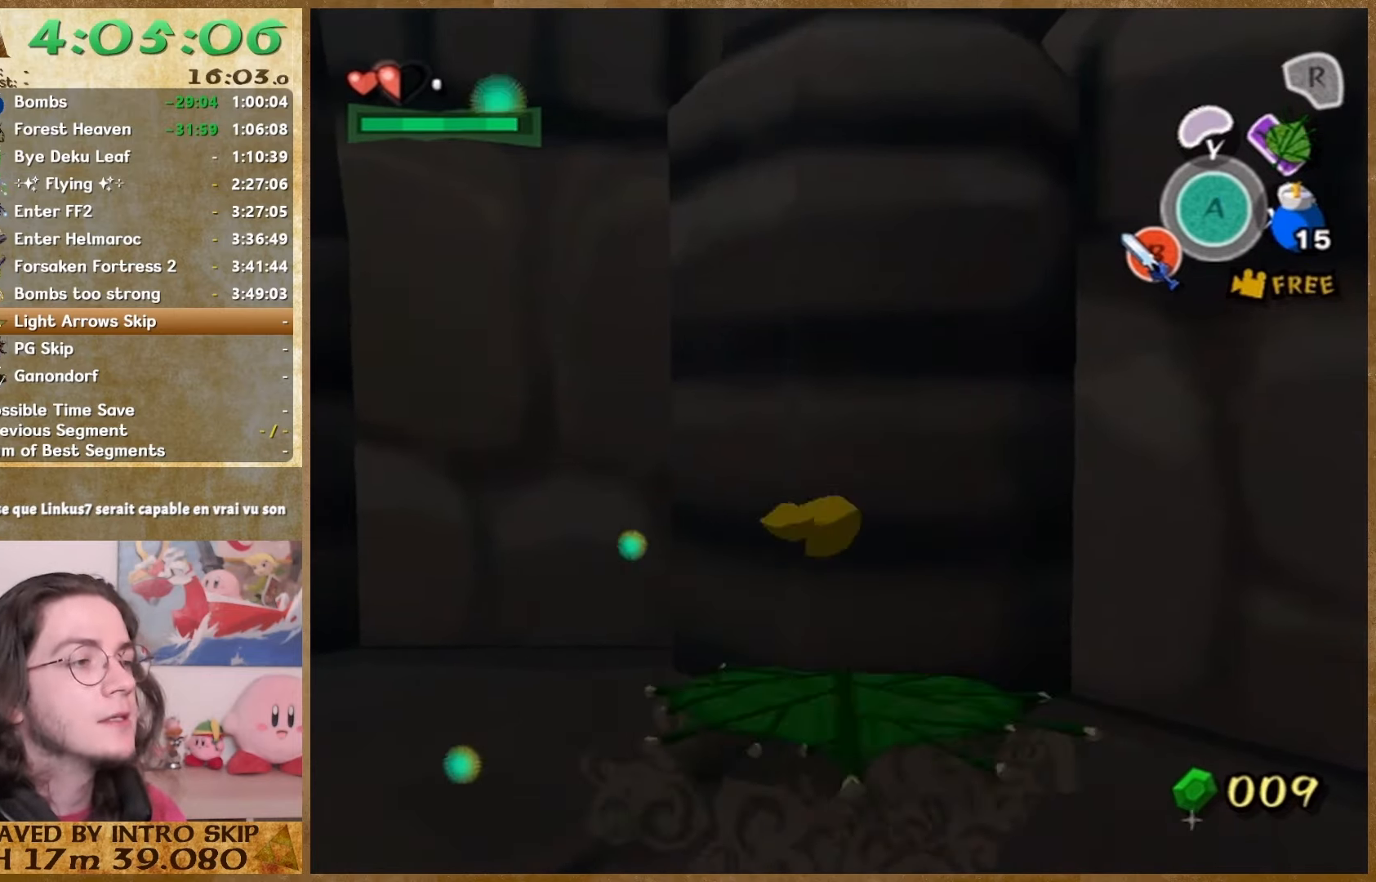
{"buttons": [], "right_stick": "center", "button_events": [[33, "Z", "down"], [300, "Z", "up"], [367, "Z", "down"], [467, "Z", "up"]]}
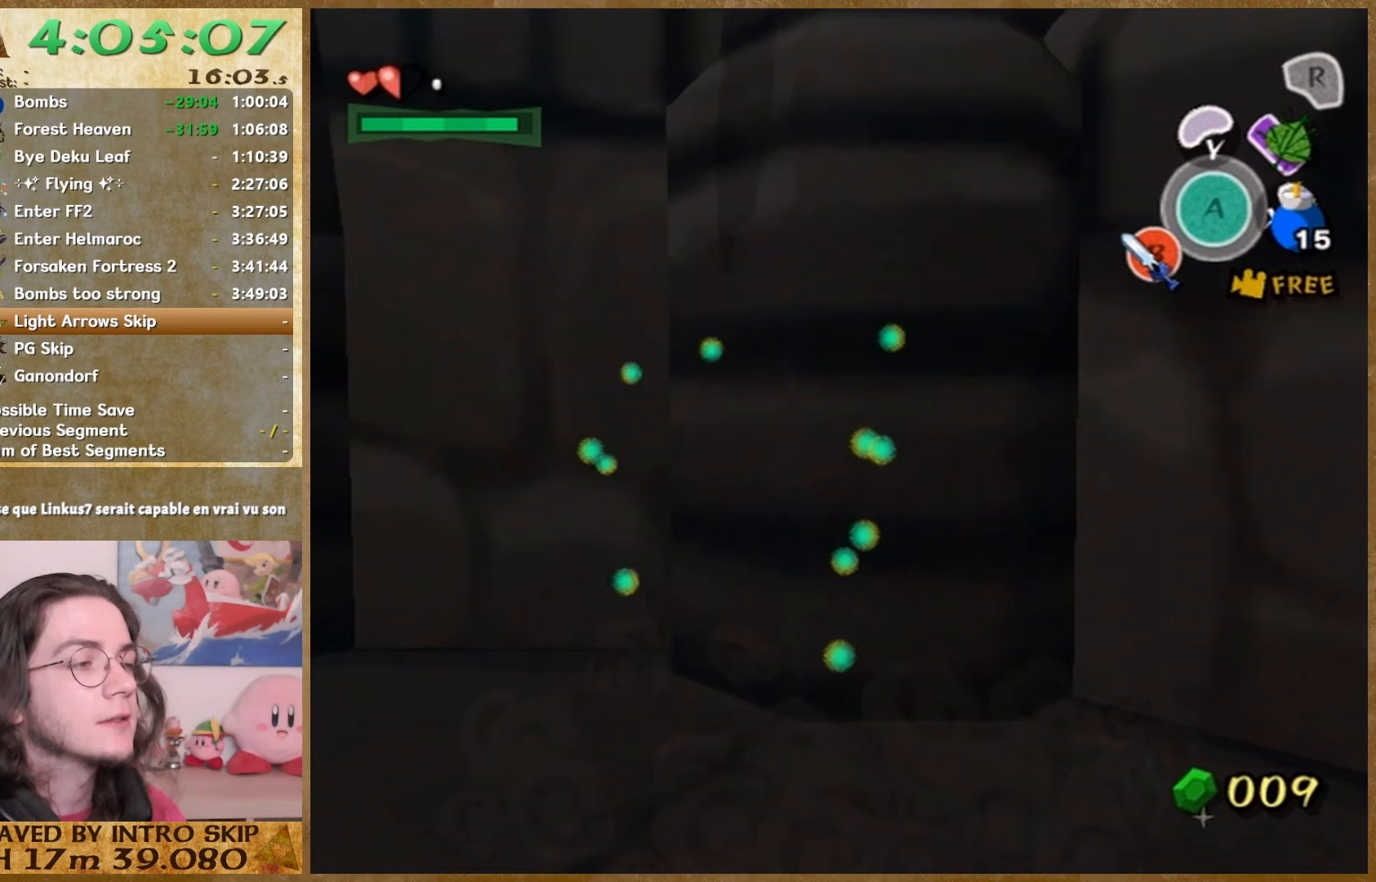
{"buttons": [], "right_stick": "center", "button_events": [[67, "Z", "down"], [133, "Z", "up"], [200, "Z", "down"], [267, "Z", "up"]]}
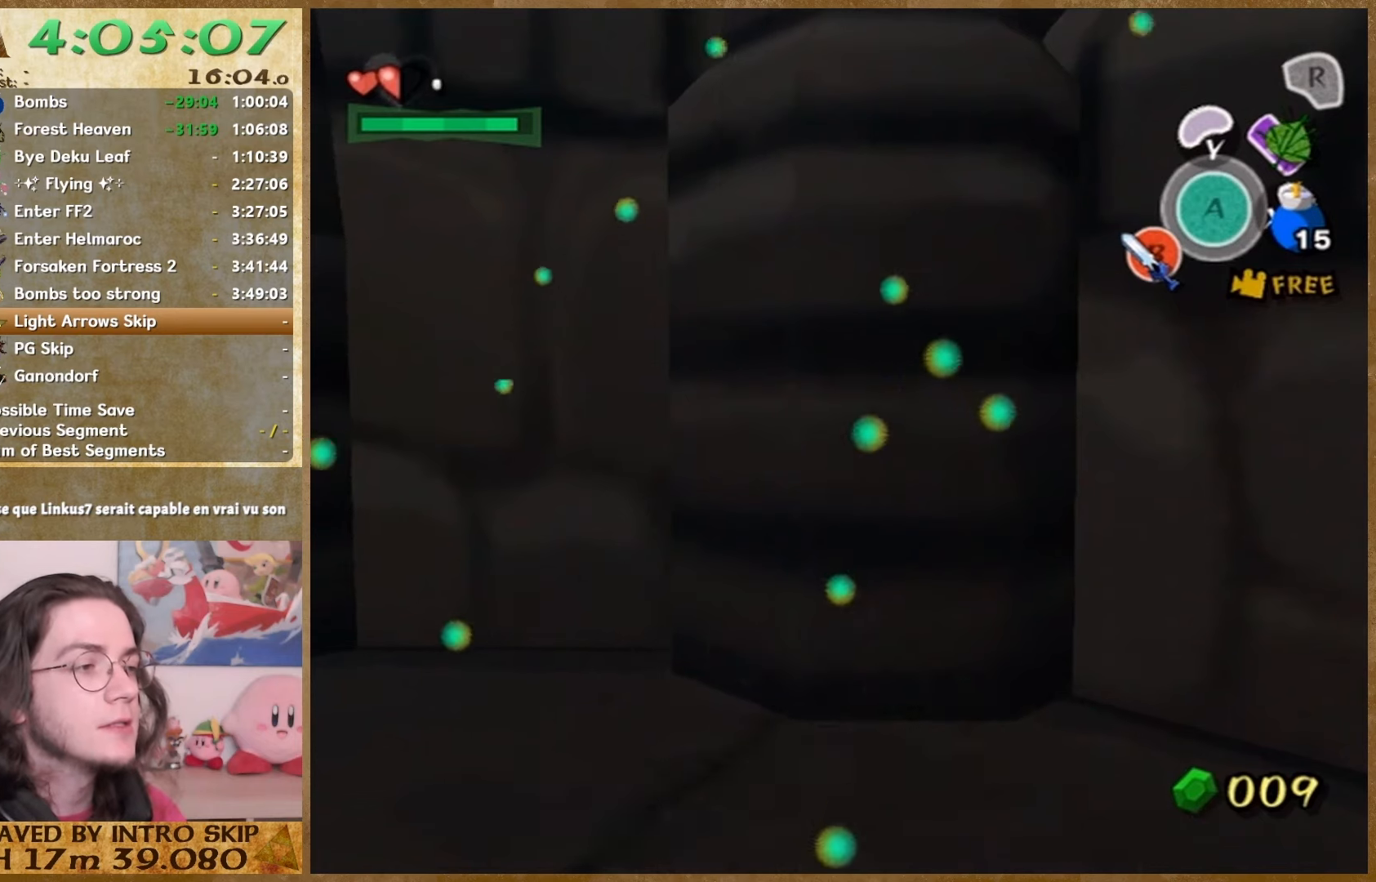
{"buttons": [], "right_stick": "center", "button_events": []}
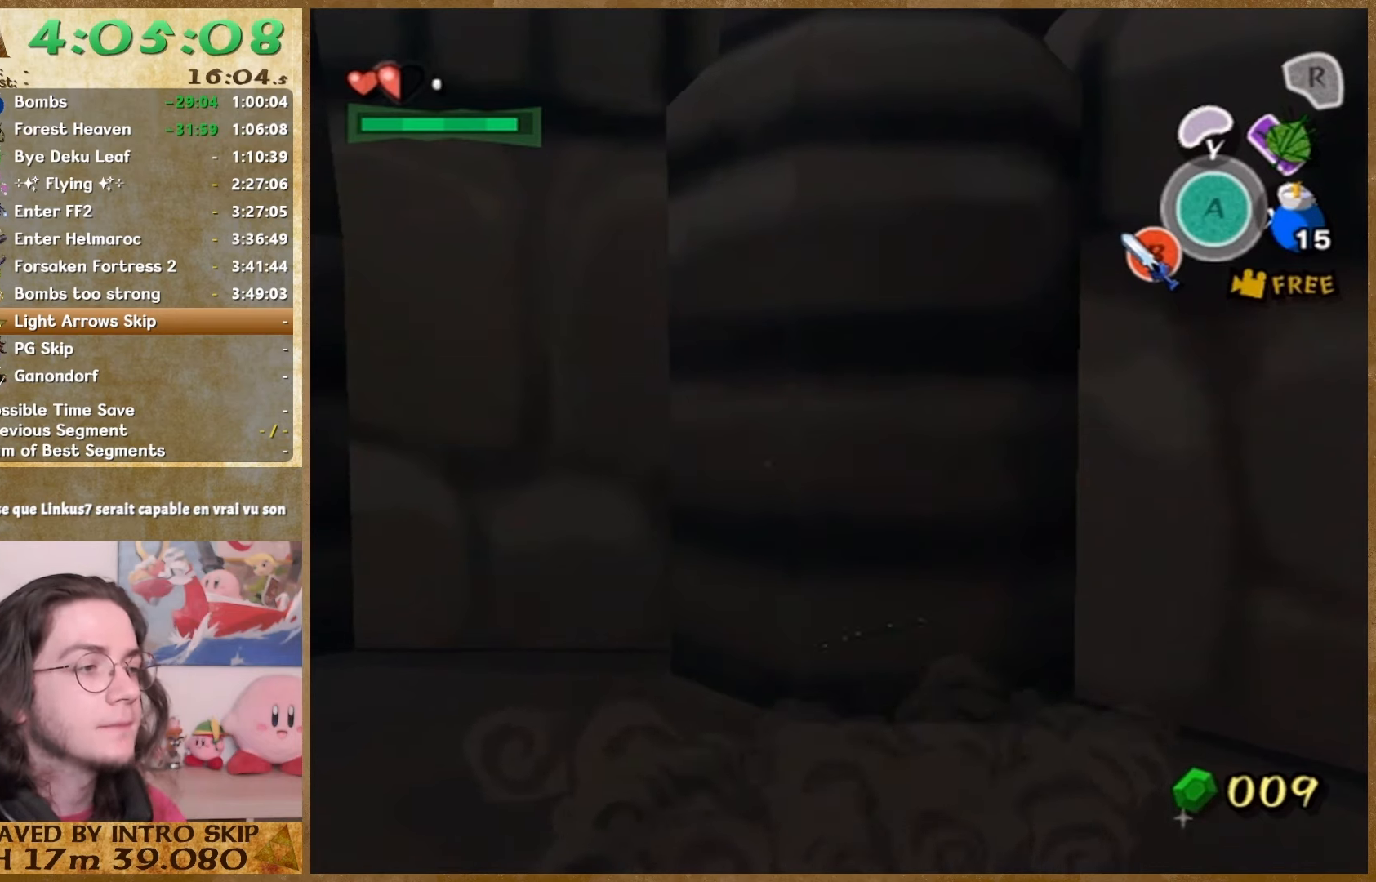
{"buttons": [], "right_stick": "center", "button_events": [[267, "A", "down"], [367, "A", "up"]]}
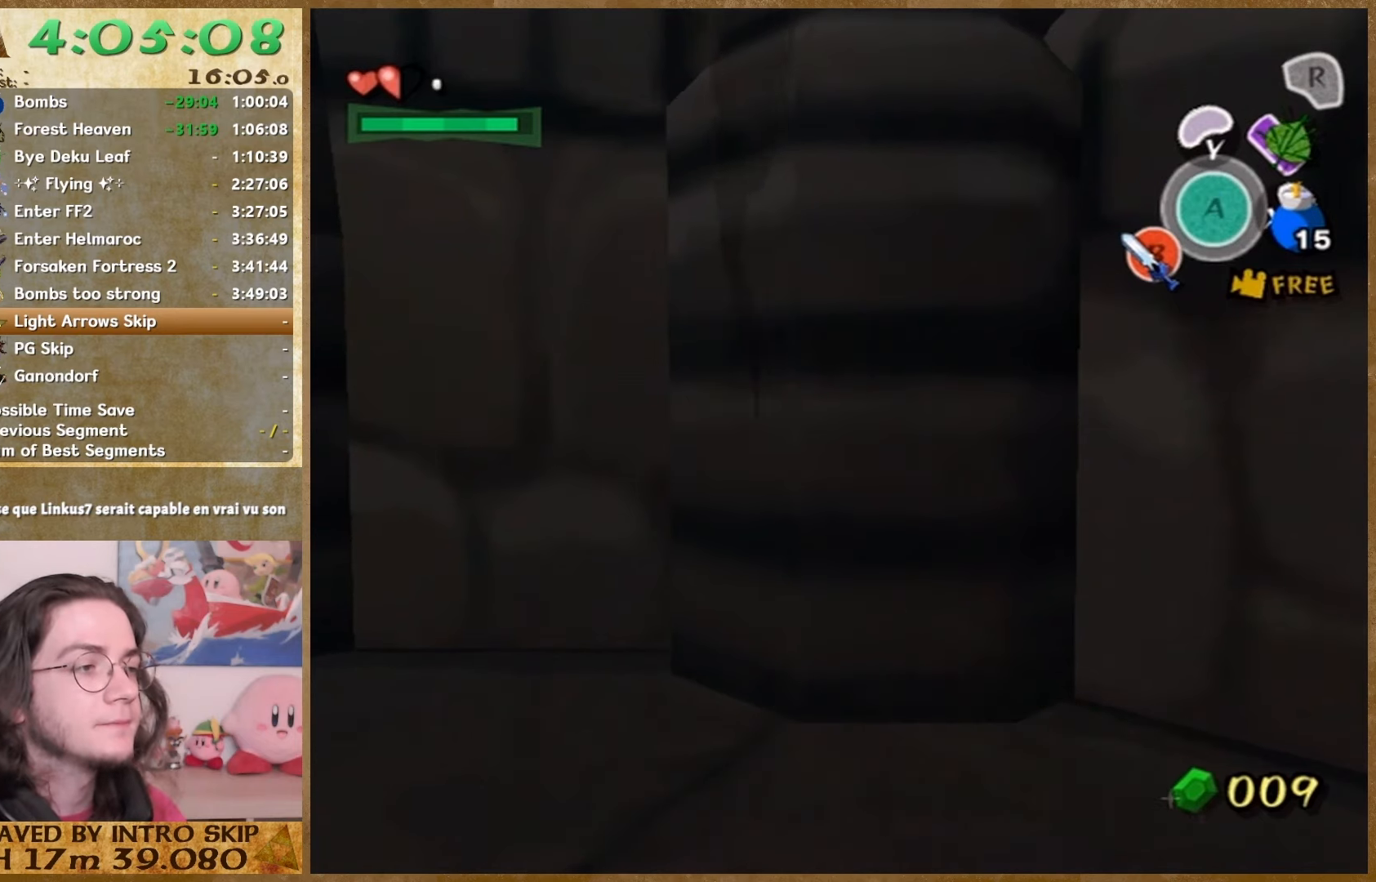
{"buttons": [], "right_stick": "center", "button_events": []}